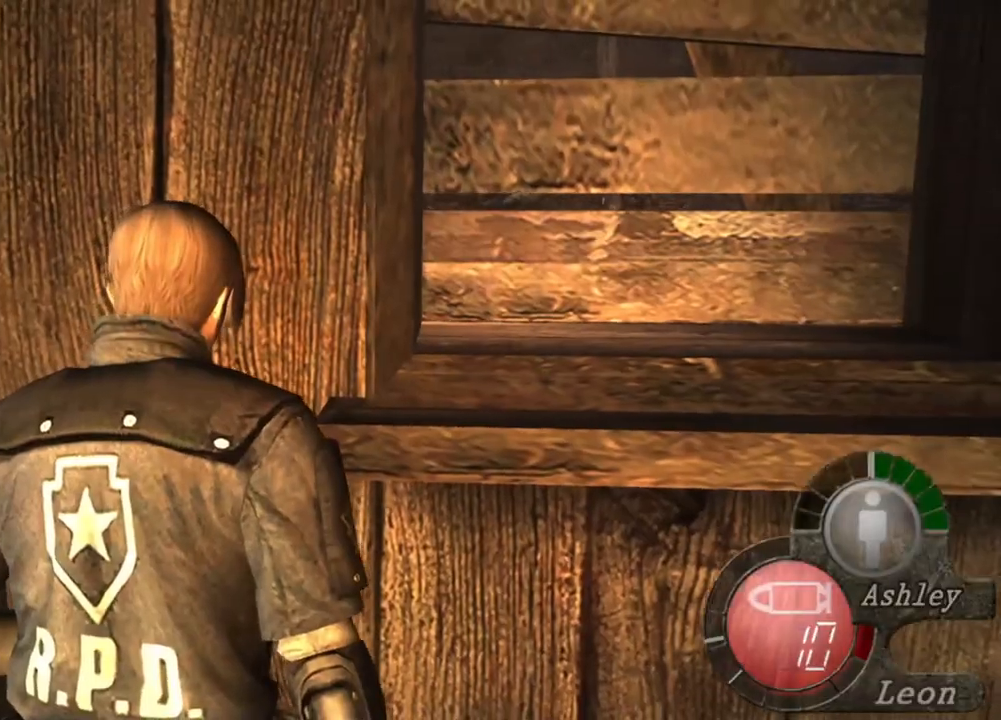
Gameplay with keyboard and mouse; each line is a JSON object with the keys and mouse buttons held at the frame after it. "events" lists presses ("down") and releases ("up") of "1", "2", "3", "4", "5", "a", "alt", "b", "c", "ctrl", "d", "e", "f", "g", "q", "r", "s", "shift", "space", "t", "tab", "tilde", "v", "w", "x", "z", "mouse_left", "mouse_wheel", "mouse_right", "mouse_mb4" and "mouse_mb5" between this image and that frame as [ms after this image, input, new state], when the widget could be followed in between. "mouse_left", "mouse_wheel", "mouse_right", "mouse_mb4", "mouse_mb5" = the "left", "wheel", "right", "mb4", "mb5" buttons of the "mouse" list. No other keys are recorded. "wheel" means that the mouse wheel is clicked or scrolled. Mouse movement is not recorded.
{"keys": [], "mouse": [], "events": []}
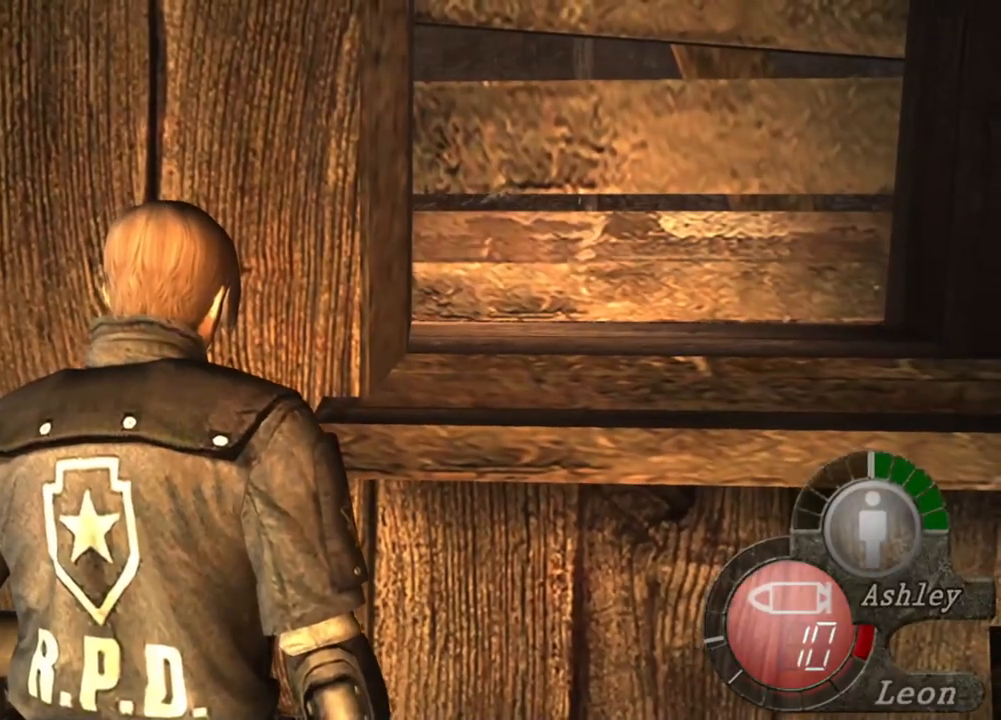
{"keys": [], "mouse": [], "events": [[216, "tab", "down"], [316, "tab", "up"]]}
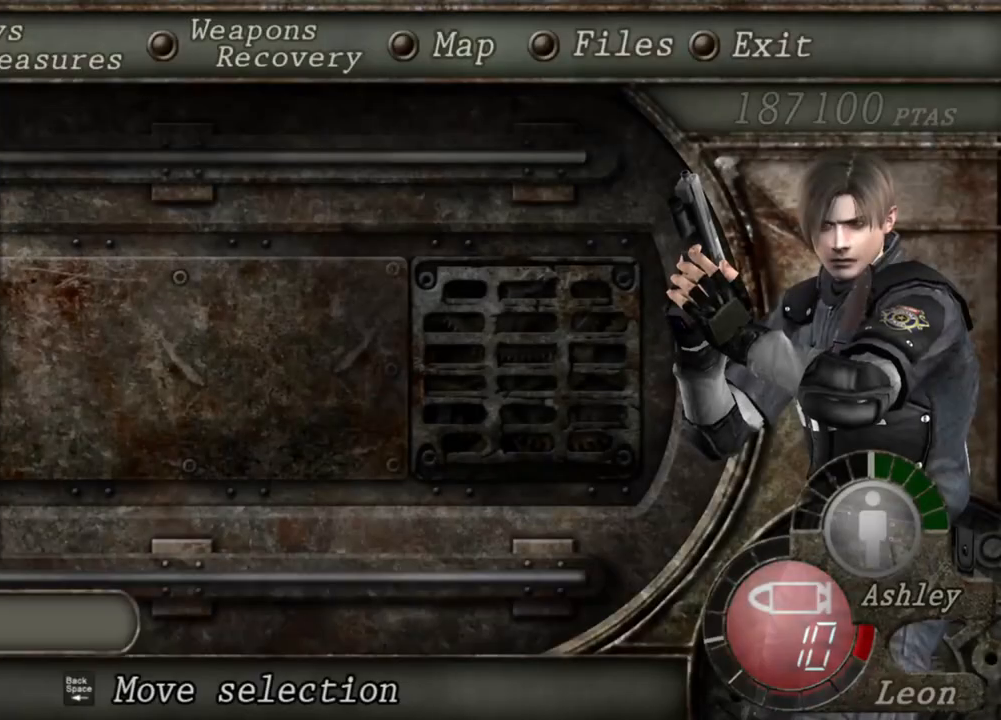
{"keys": [], "mouse": [], "events": []}
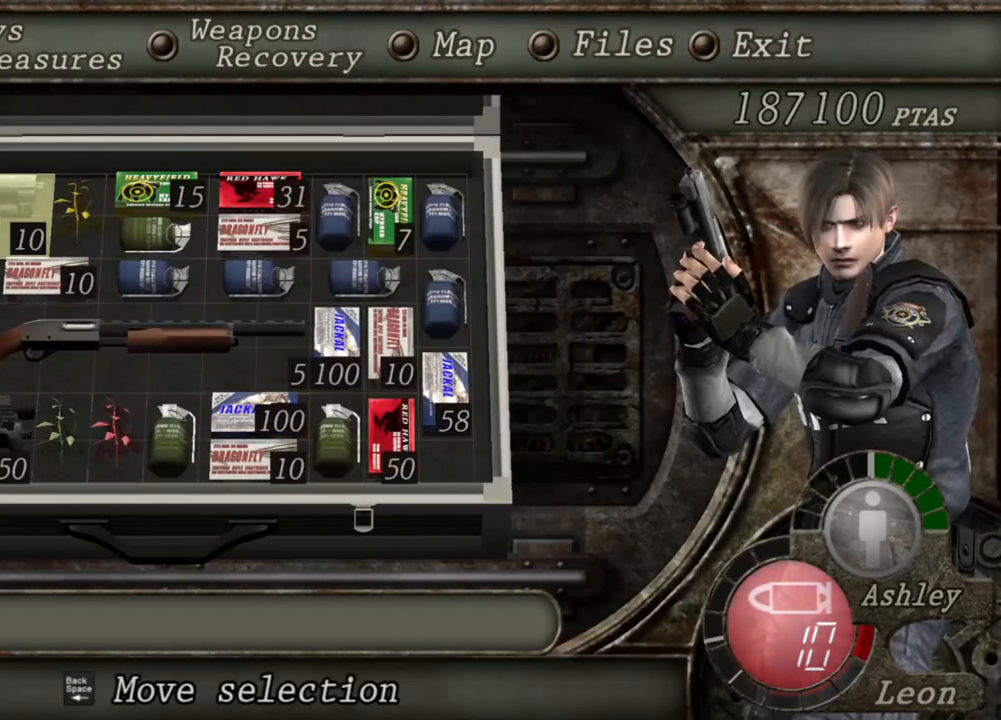
{"keys": [], "mouse": [], "events": []}
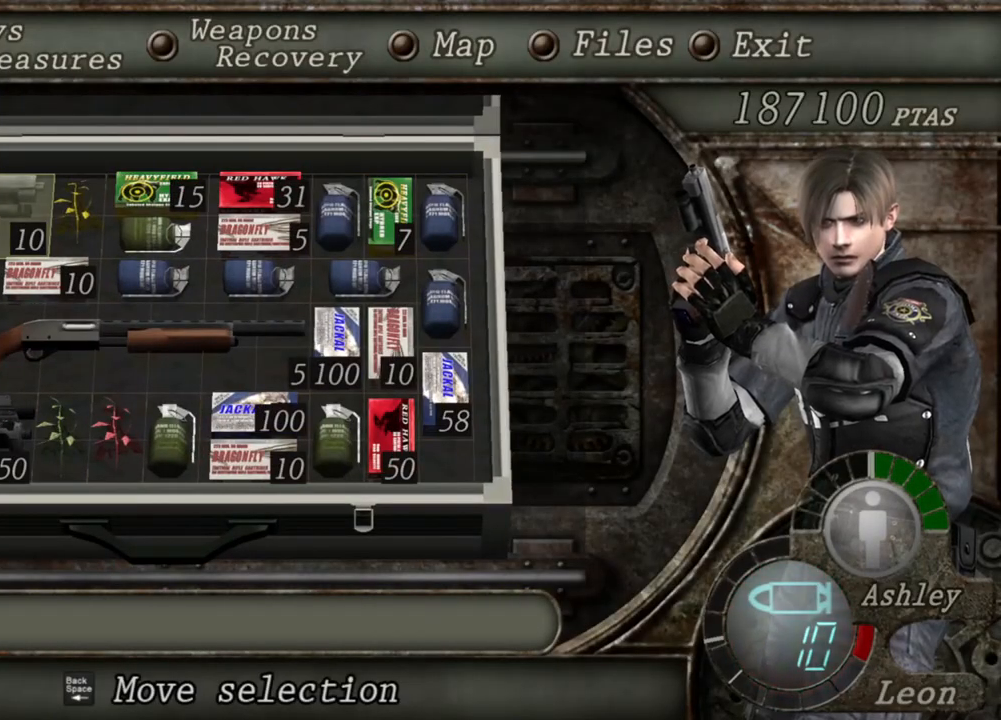
{"keys": [], "mouse": [], "events": []}
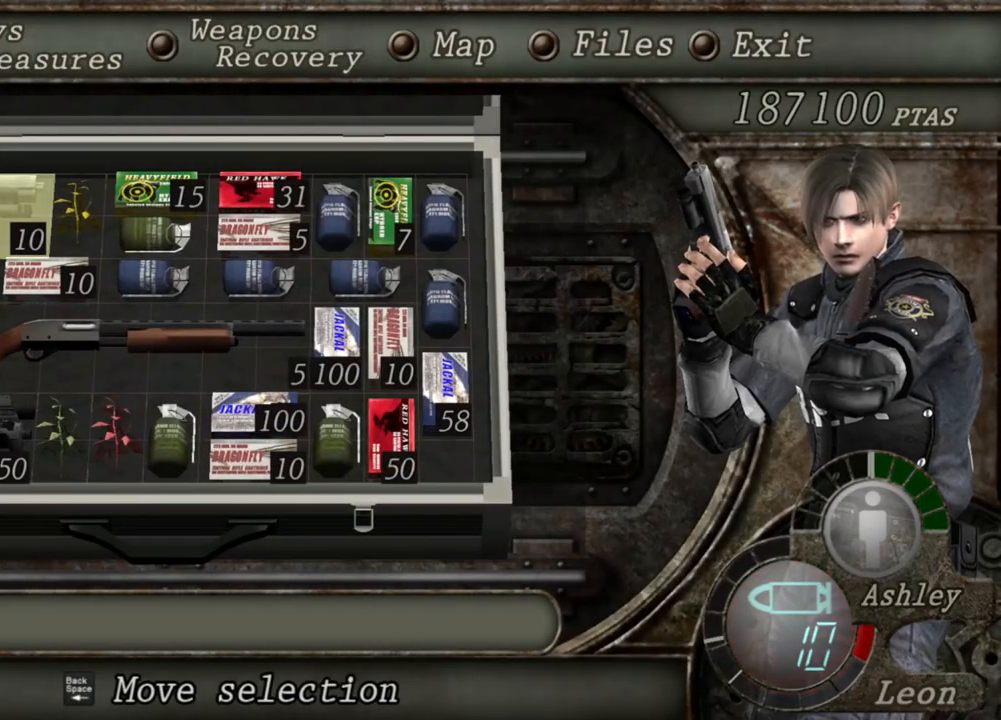
{"keys": [], "mouse": [], "events": []}
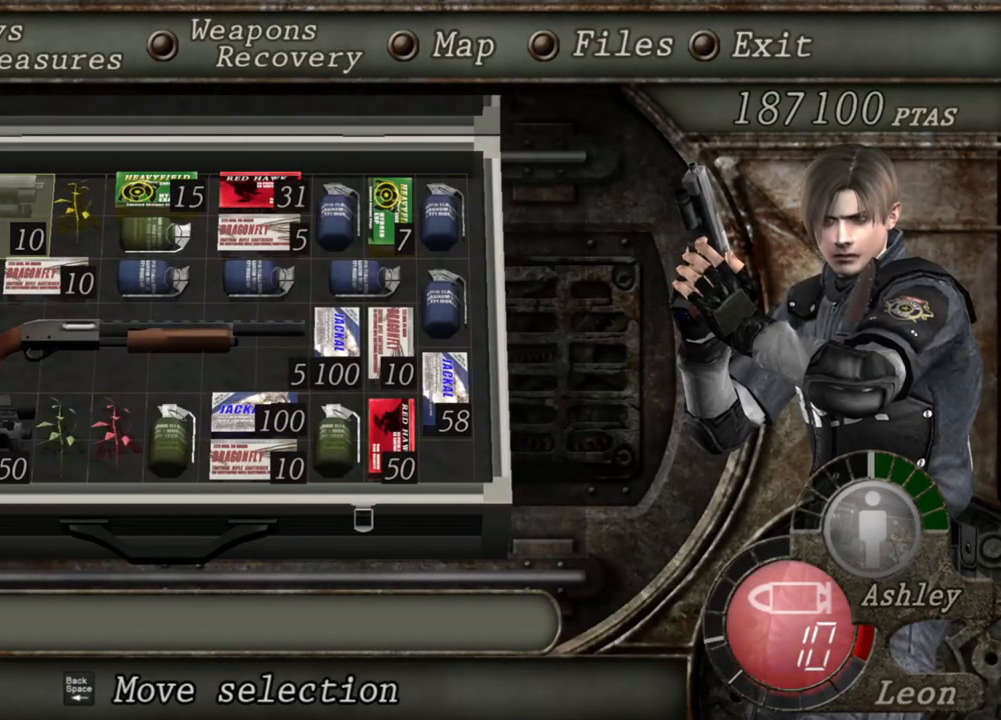
{"keys": [], "mouse": [], "events": []}
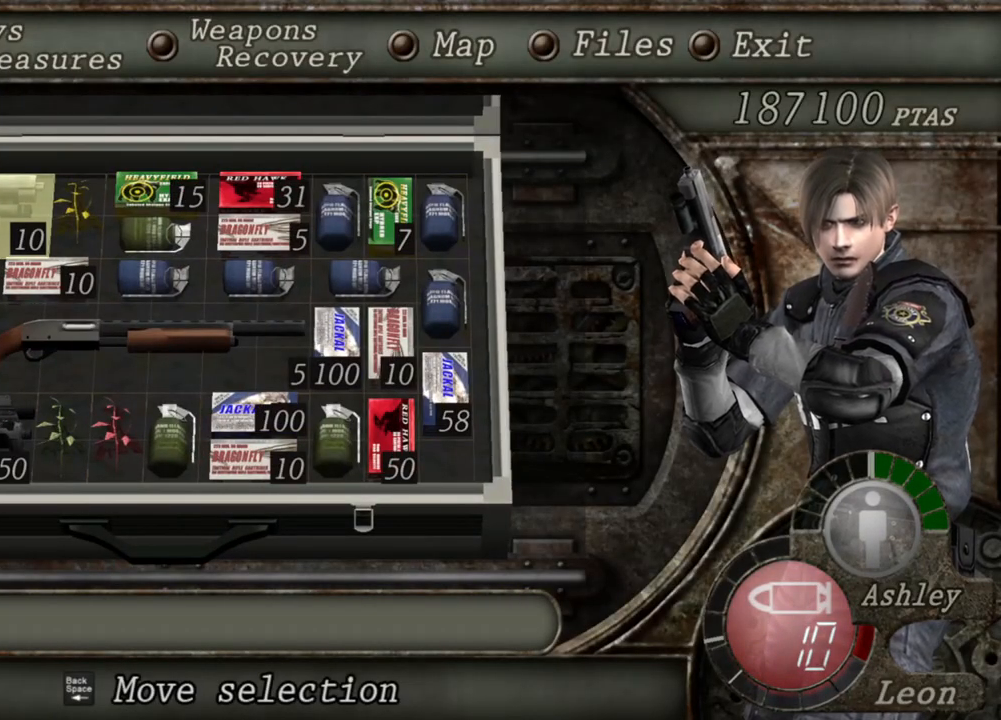
{"keys": [], "mouse": [], "events": []}
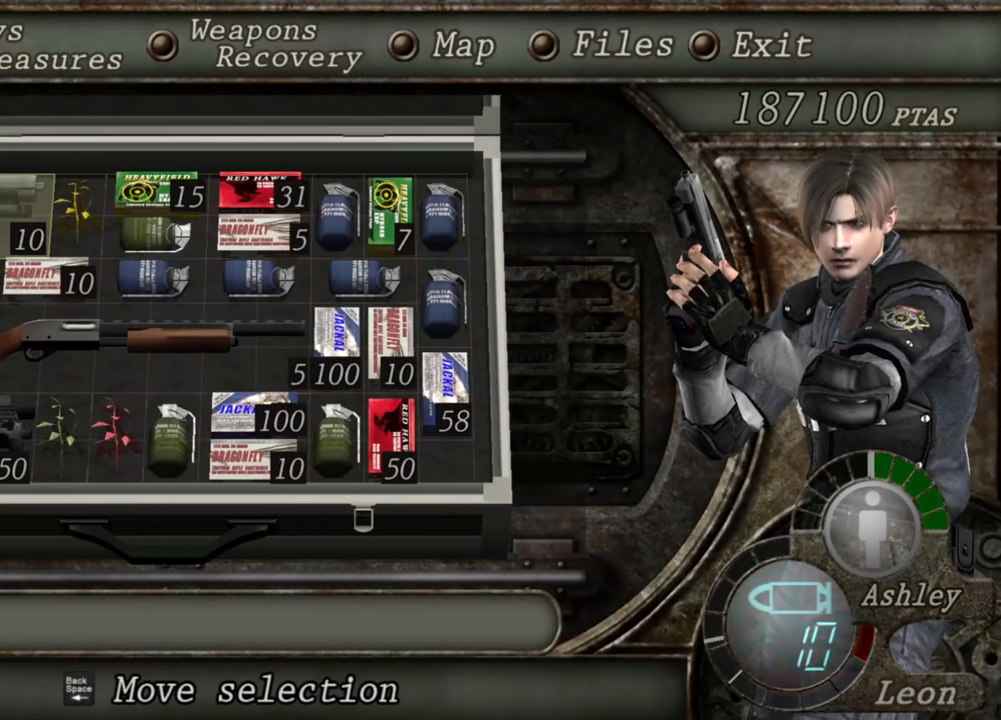
{"keys": [], "mouse": [], "events": []}
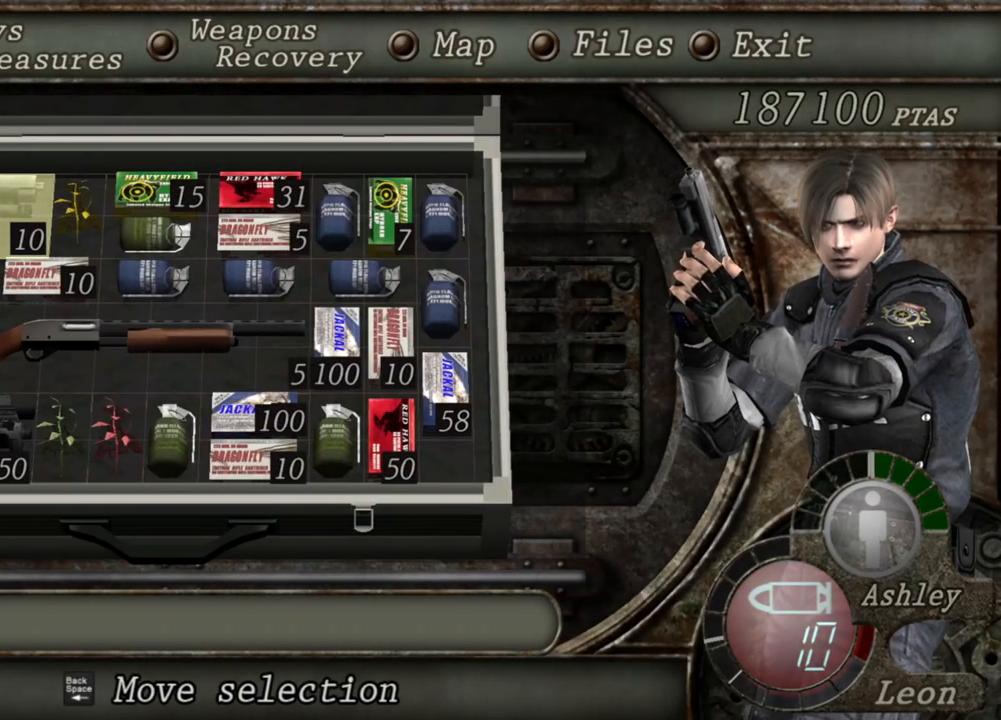
{"keys": [], "mouse": [], "events": []}
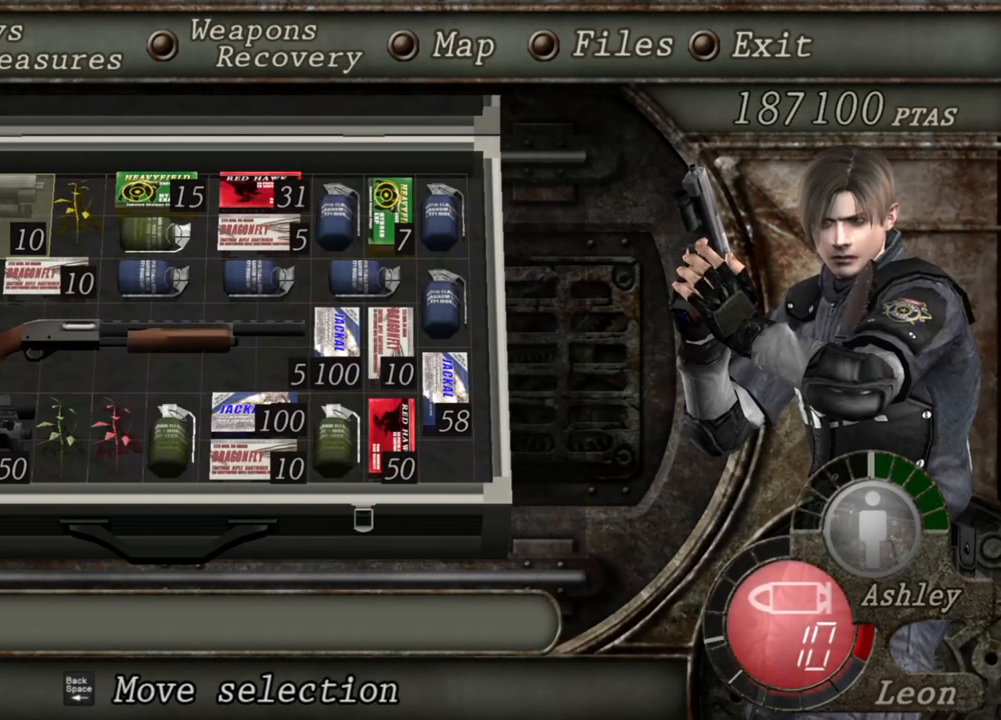
{"keys": [], "mouse": [], "events": [[350, "d", "down"], [450, "d", "up"]]}
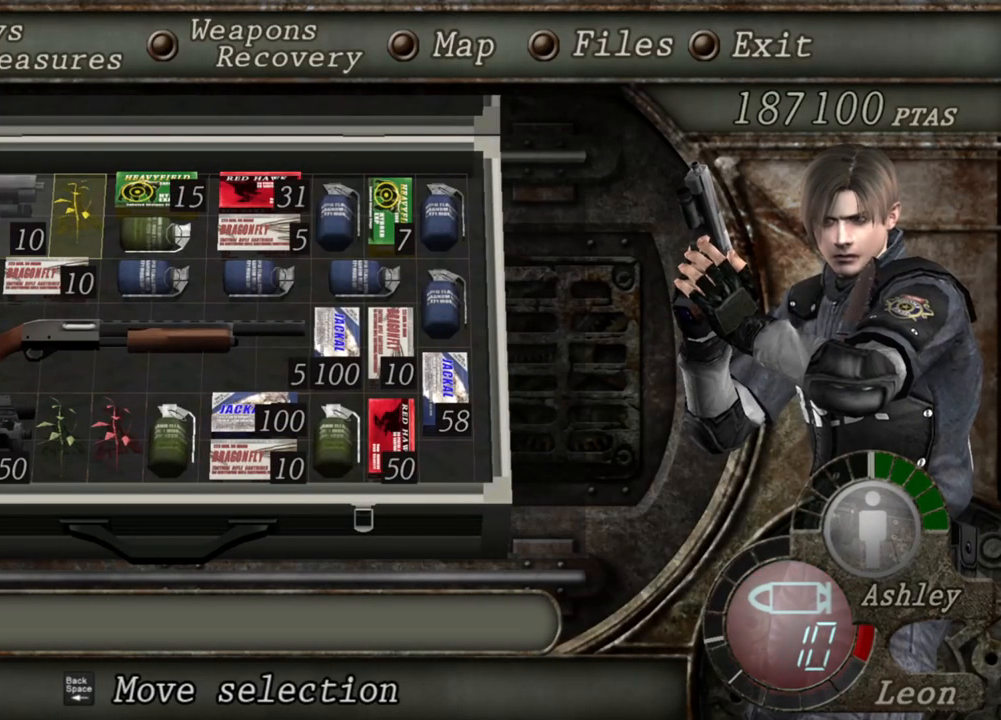
{"keys": [], "mouse": [], "events": []}
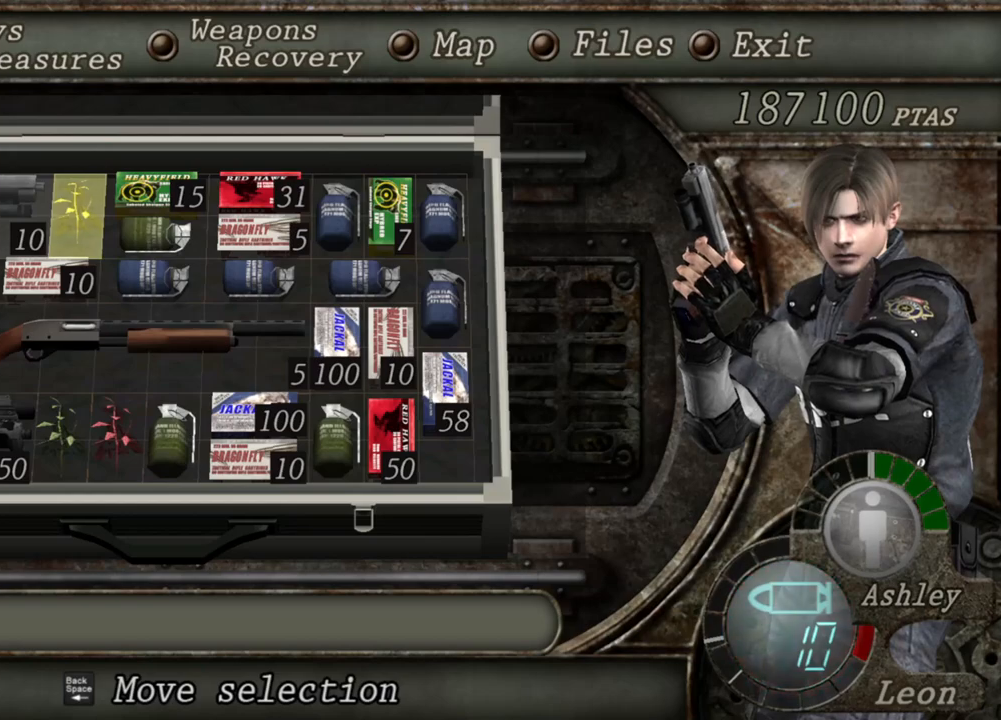
{"keys": [], "mouse": [], "events": []}
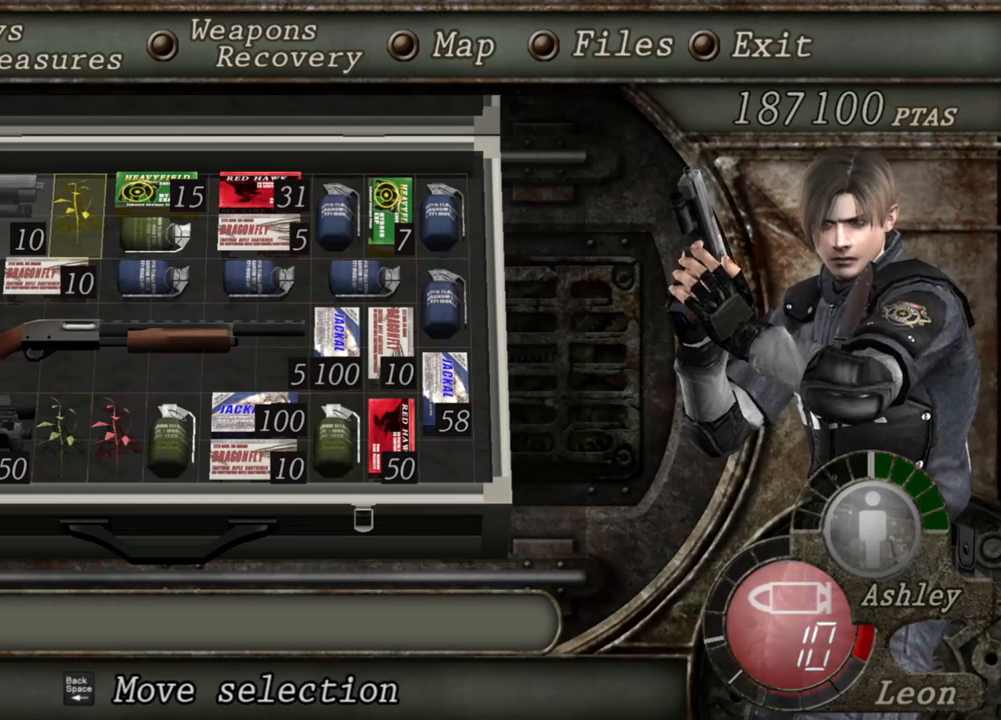
{"keys": [], "mouse": [], "events": []}
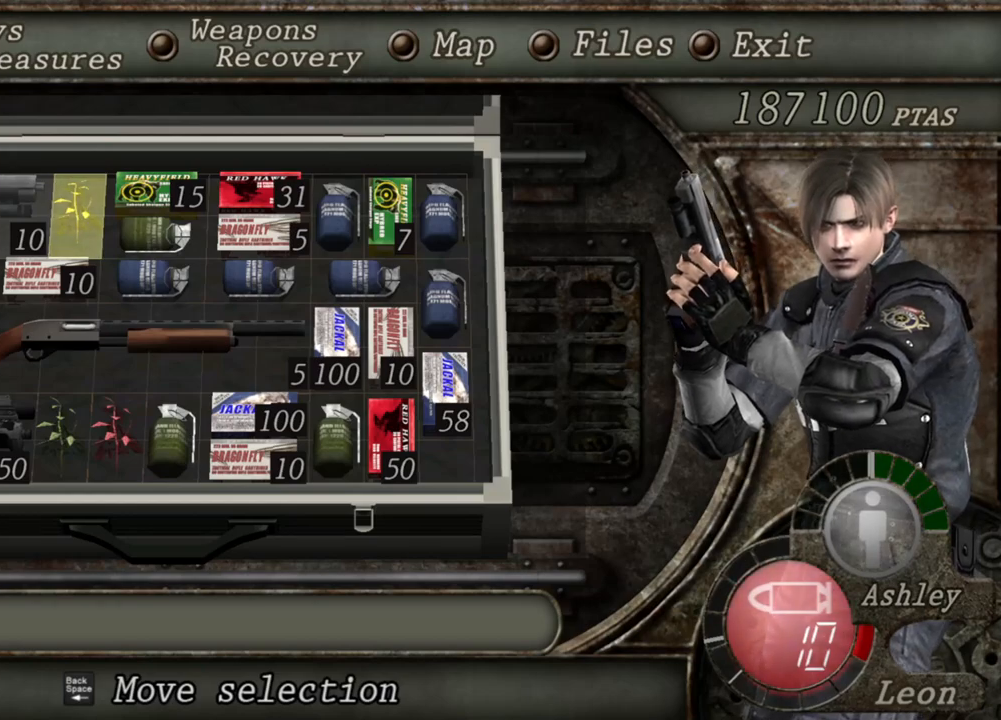
{"keys": [], "mouse": [], "events": []}
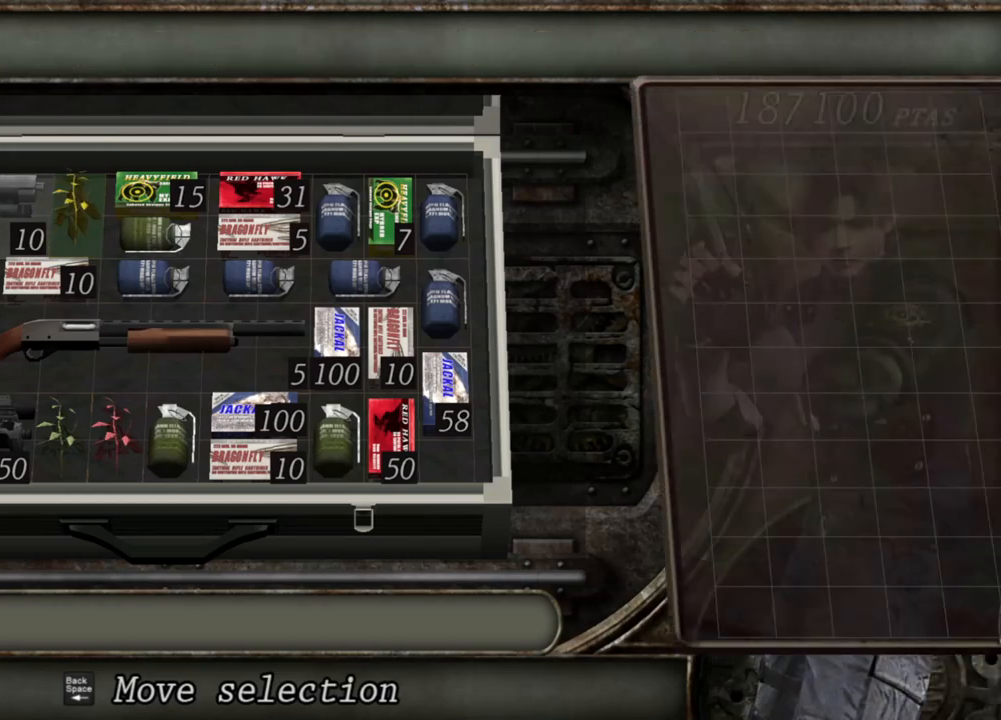
{"keys": [], "mouse": [], "events": []}
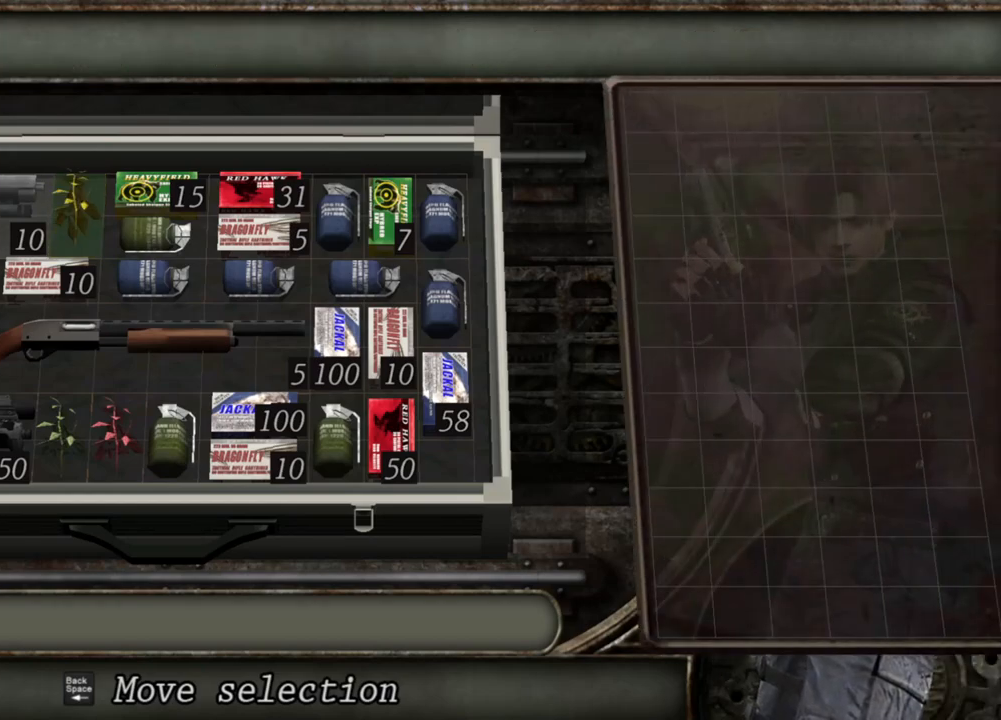
{"keys": [], "mouse": [], "events": []}
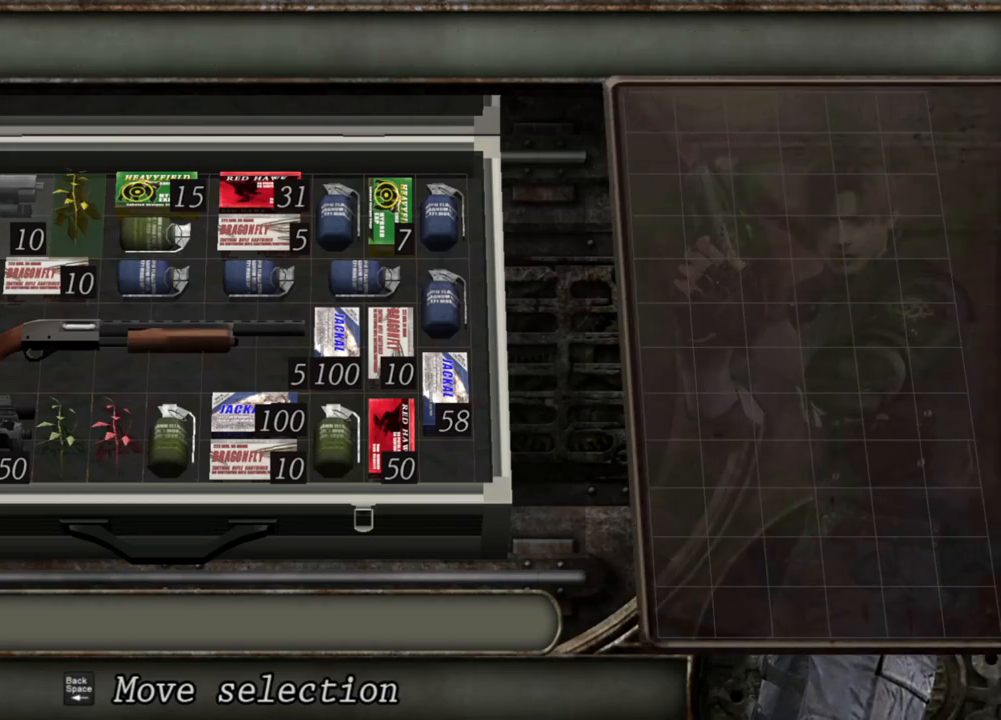
{"keys": [], "mouse": [], "events": []}
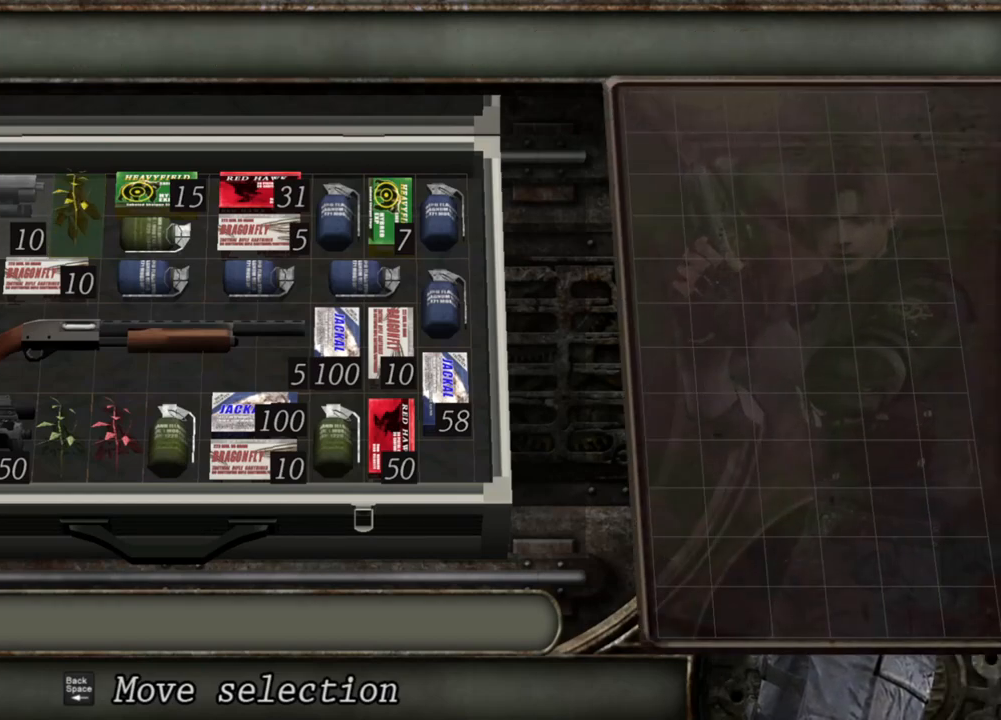
{"keys": [], "mouse": [], "events": []}
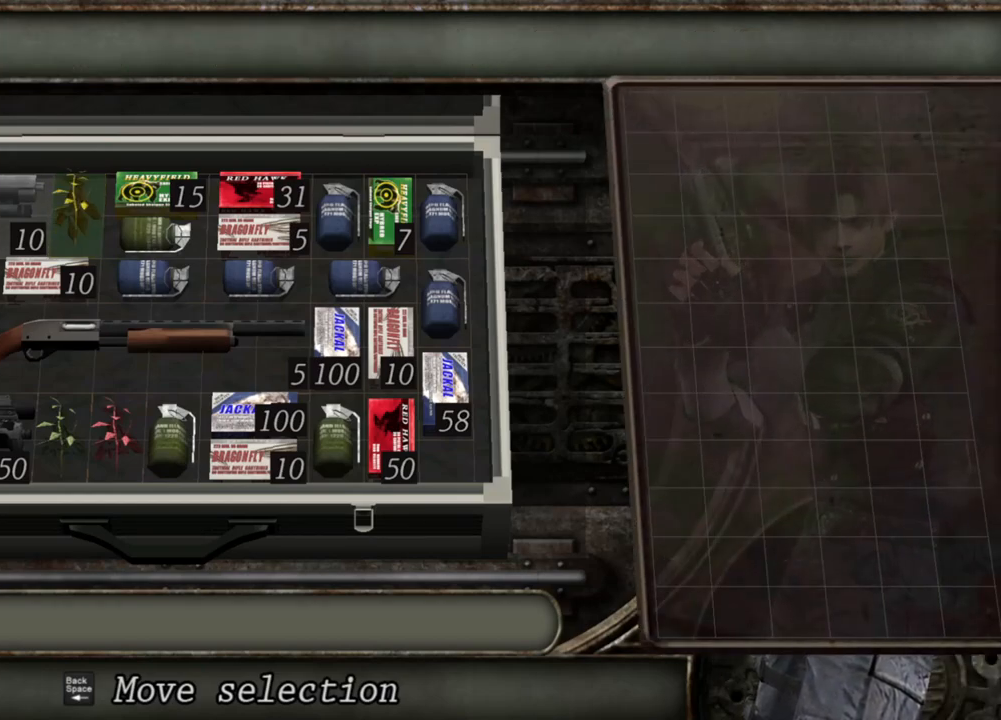
{"keys": [], "mouse": [], "events": []}
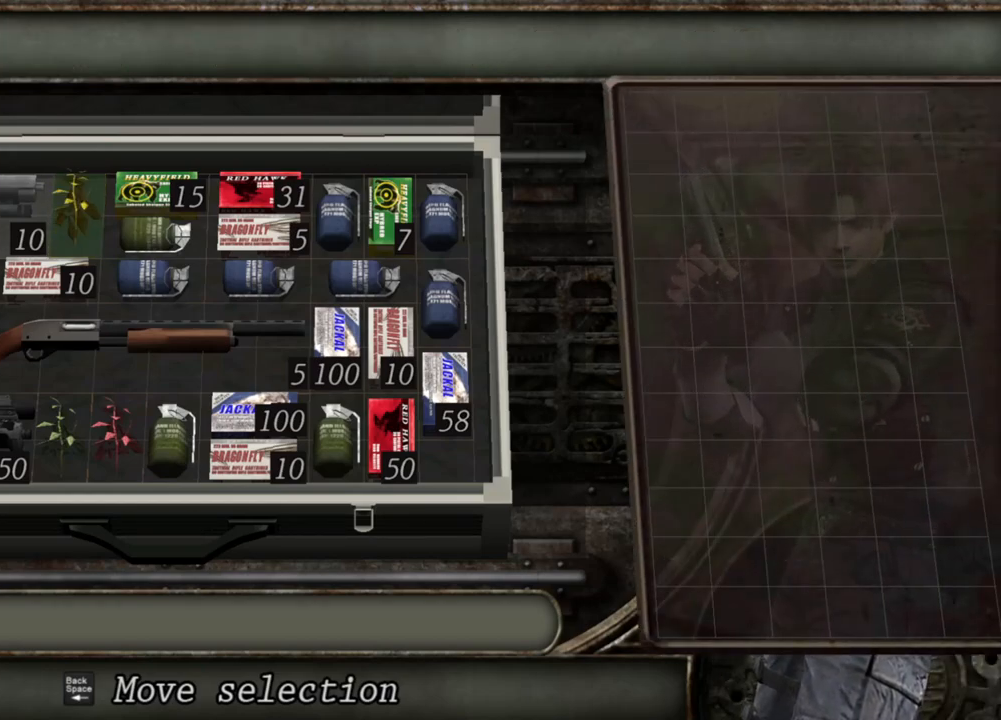
{"keys": [], "mouse": [], "events": []}
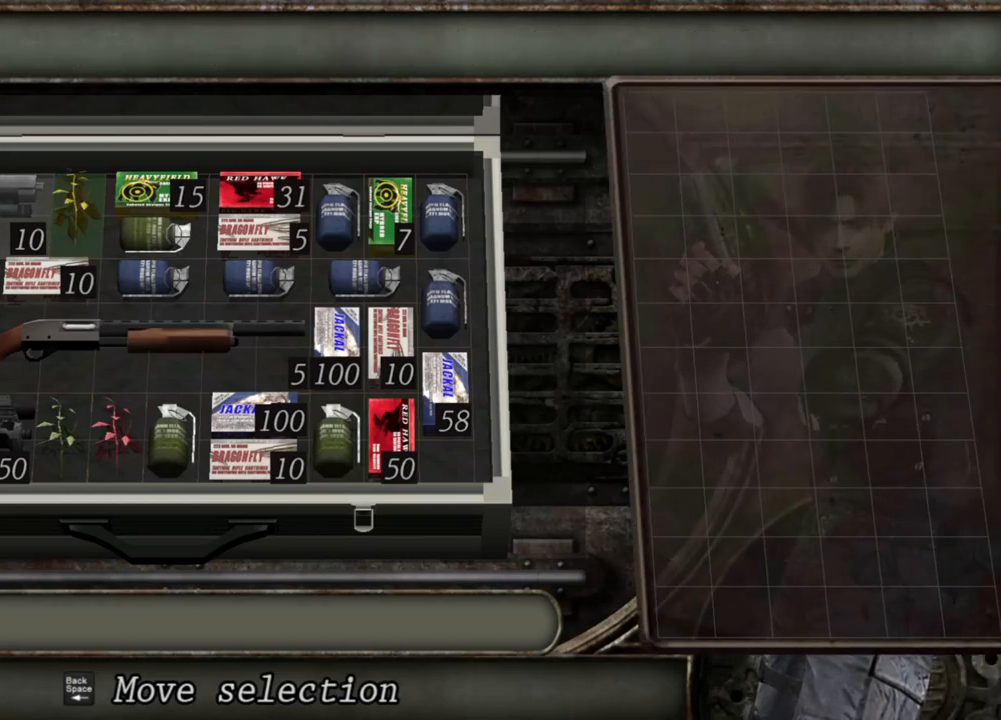
{"keys": [], "mouse": [], "events": [[16, "s", "down"], [183, "s", "up"]]}
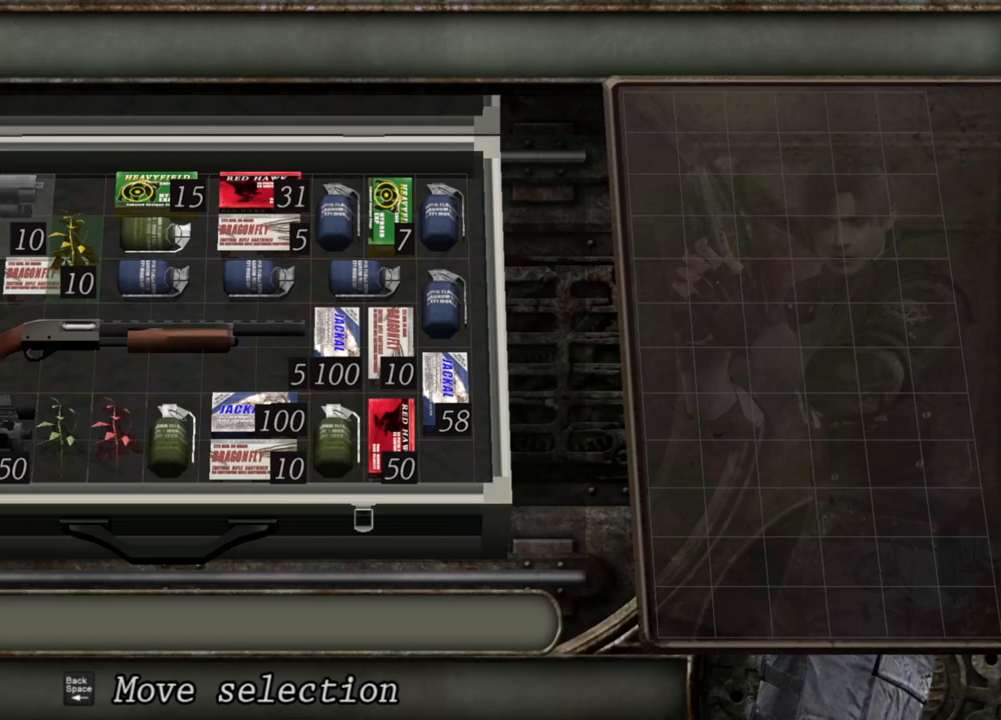
{"keys": ["s"], "mouse": [], "events": [[383, "s", "down"]]}
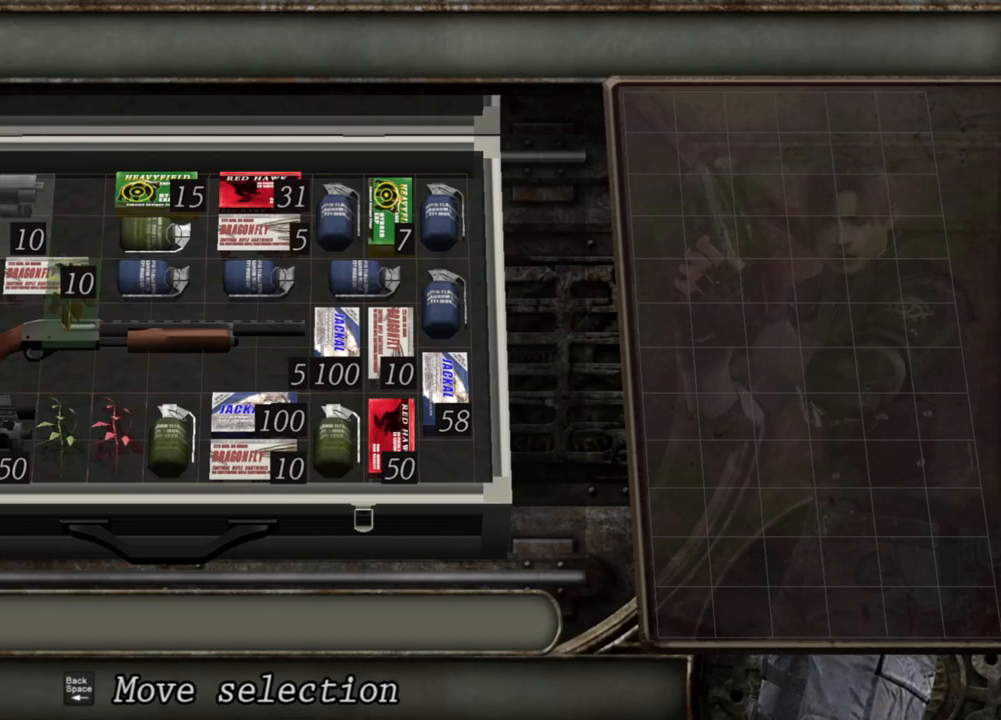
{"keys": ["s"], "mouse": [], "events": [[16, "s", "up"], [383, "s", "down"]]}
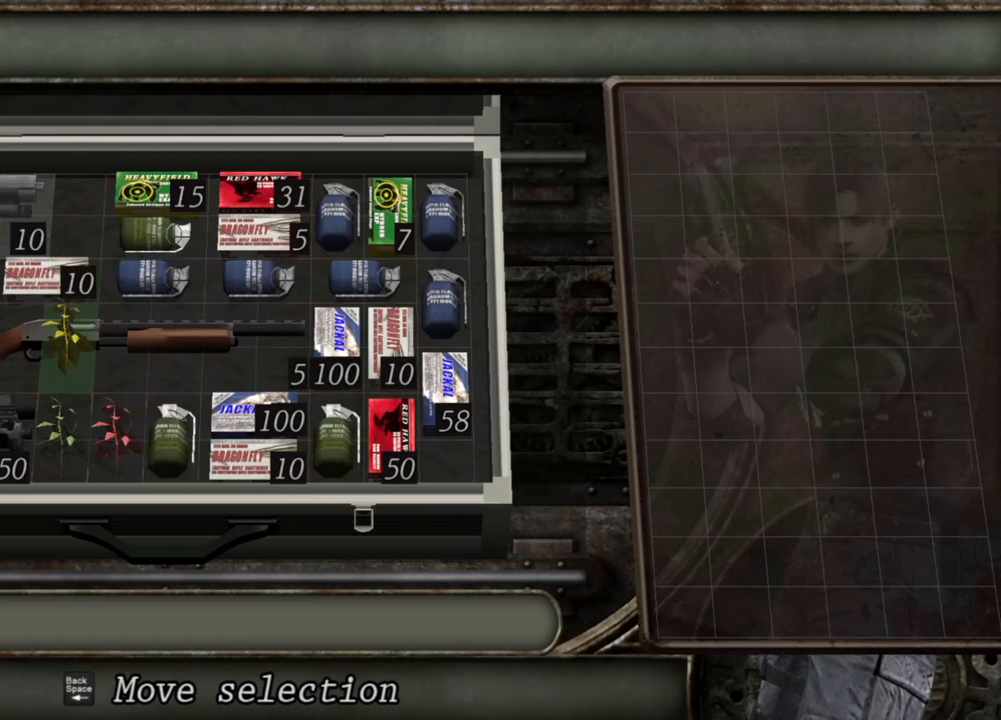
{"keys": ["s"], "mouse": [], "events": [[83, "s", "up"], [350, "s", "down"]]}
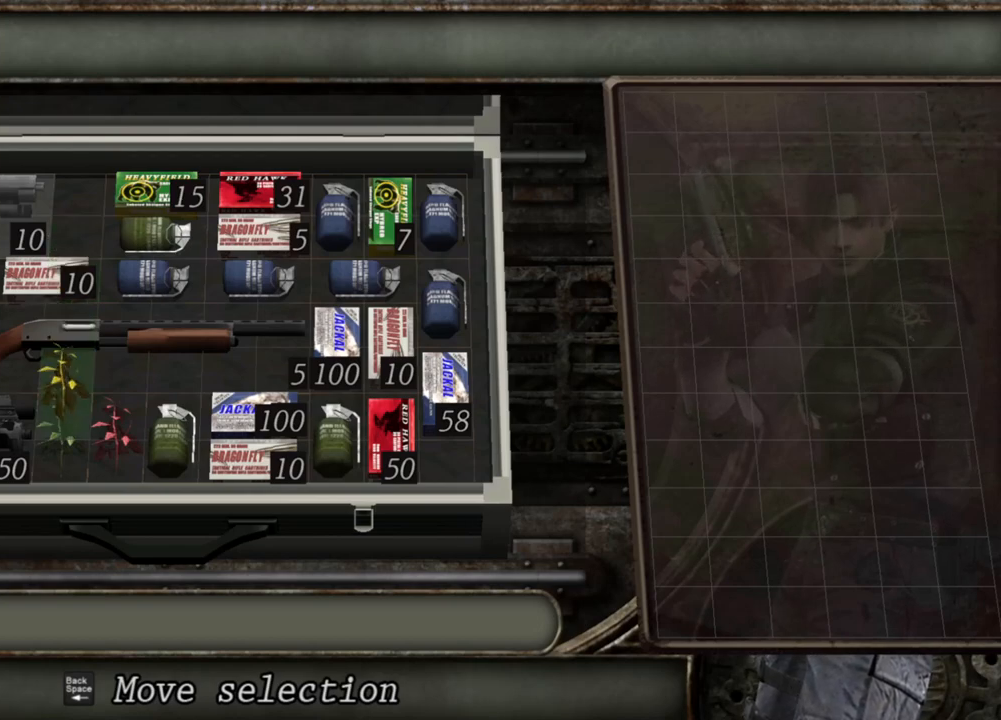
{"keys": [], "mouse": [], "events": [[16, "s", "up"], [283, "s", "down"], [383, "s", "up"]]}